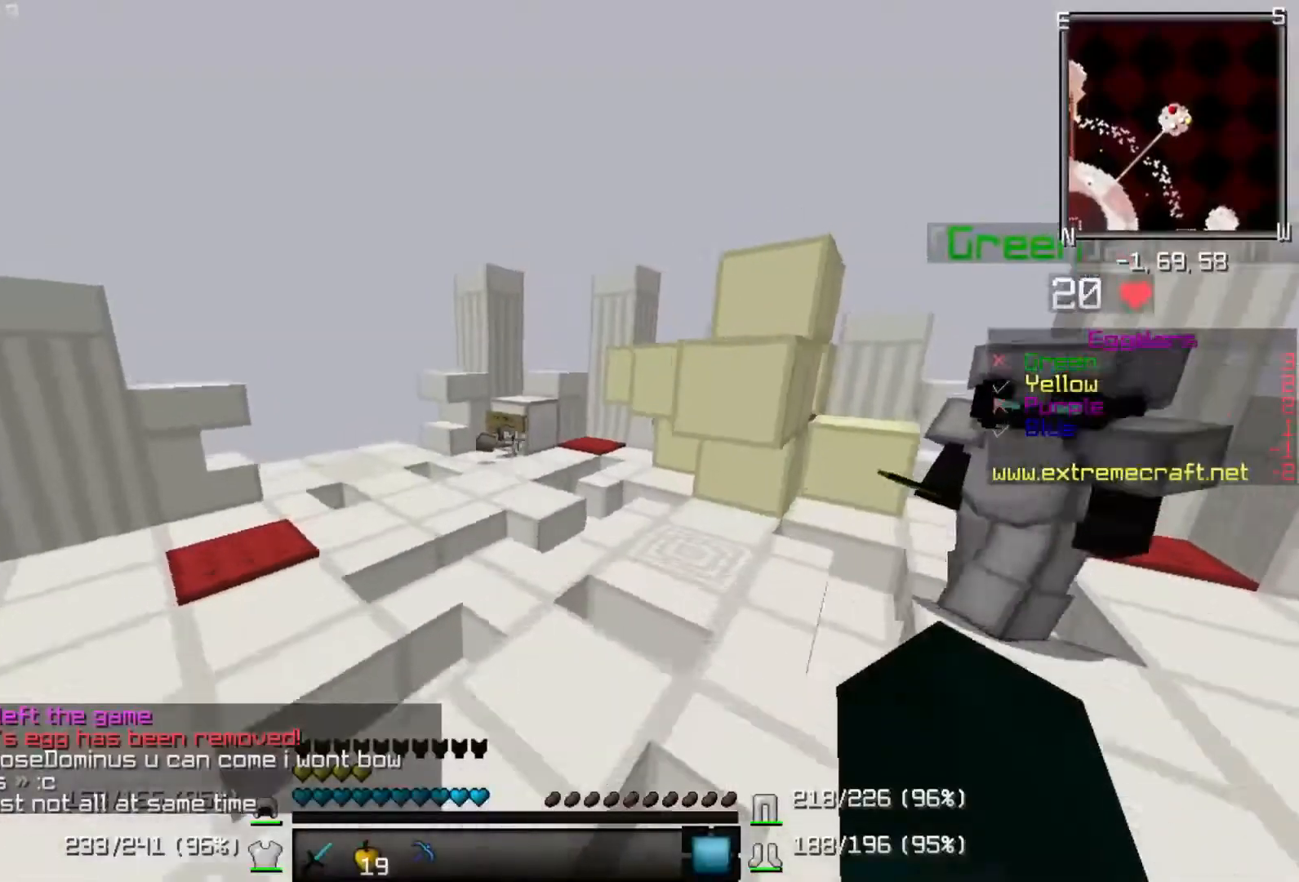
Gameplay with keyboard; each line is a JSON object with the keys held at the frame after it. "events" lists presses ("down") and releases ("up") of "a", "d", "s" and "up" between this image and that frame as [ms after this image, input, new state], when the widget could be followed in between. No other keys are recorded. Mouse input is not recorded.
{"keys": ["up"], "events": []}
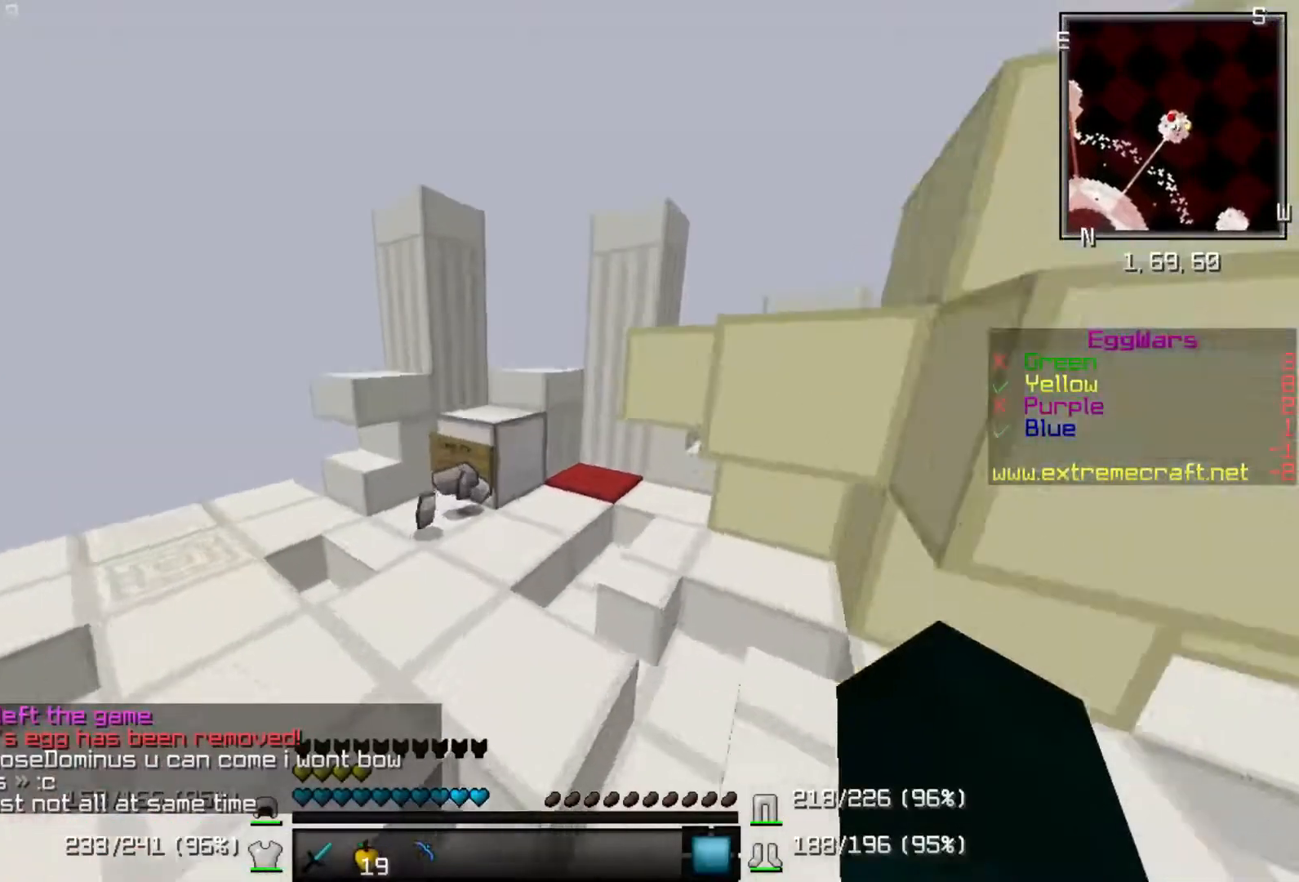
{"keys": ["a", "up"], "events": [[417, "a", "down"]]}
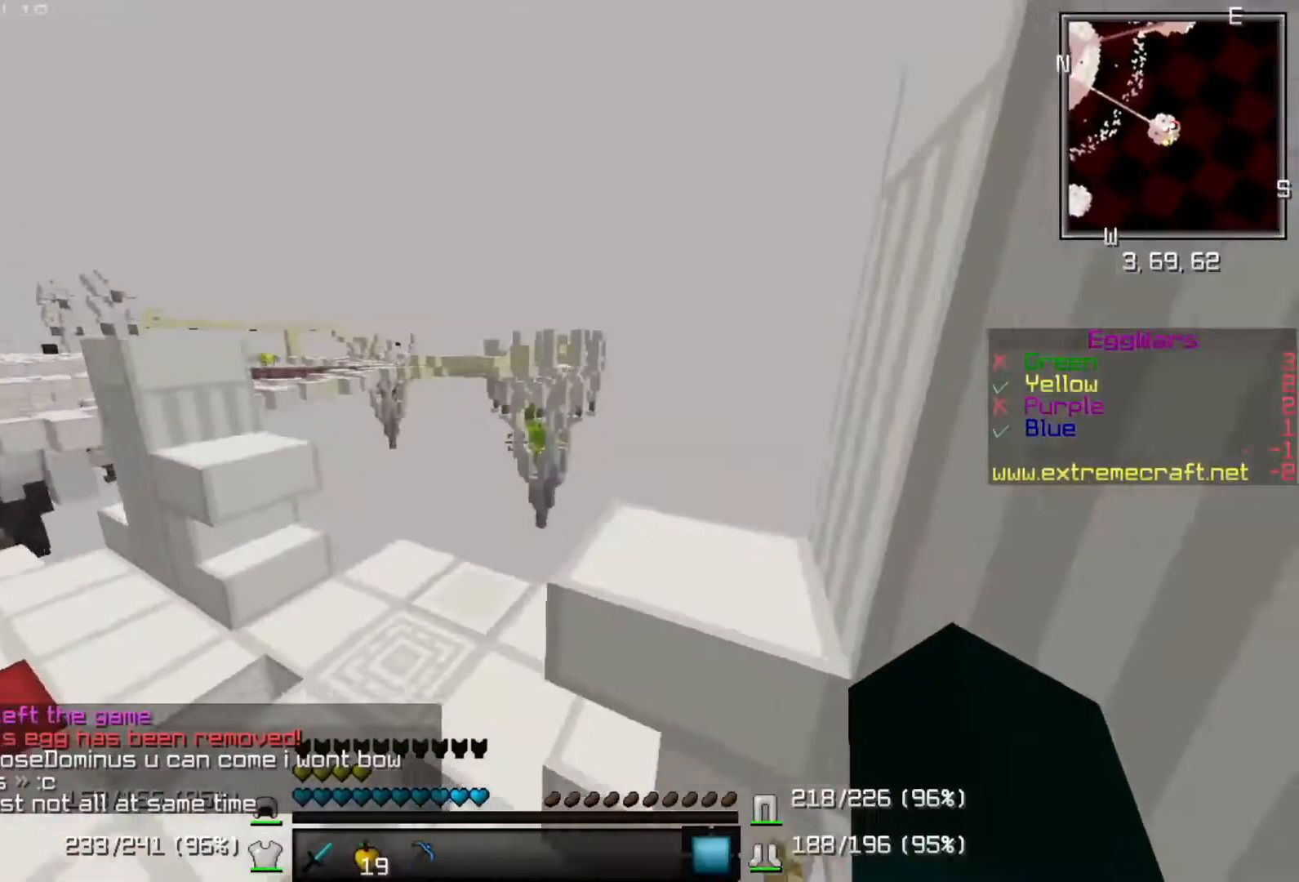
{"keys": ["a", "up"], "events": []}
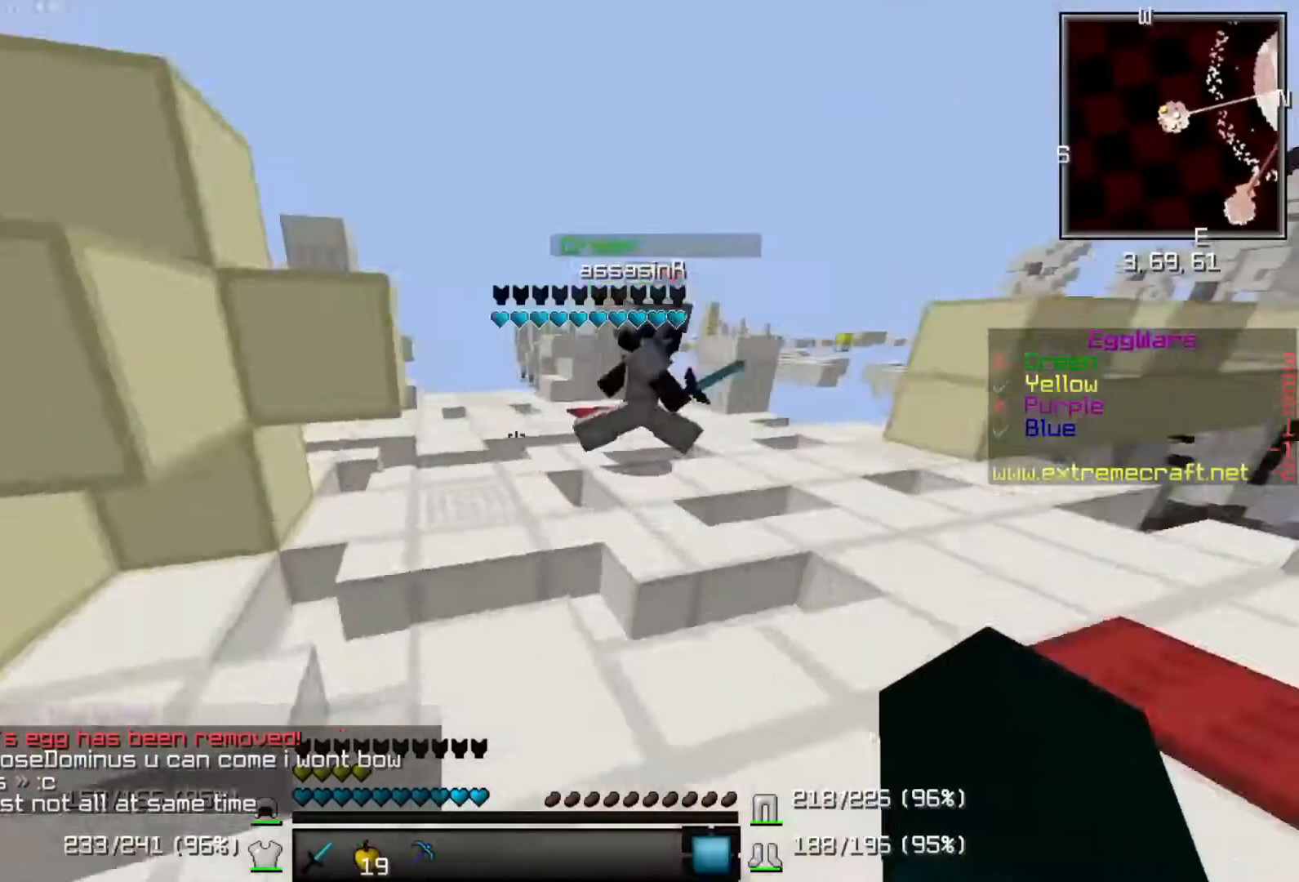
{"keys": ["up"], "events": [[50, "a", "up"]]}
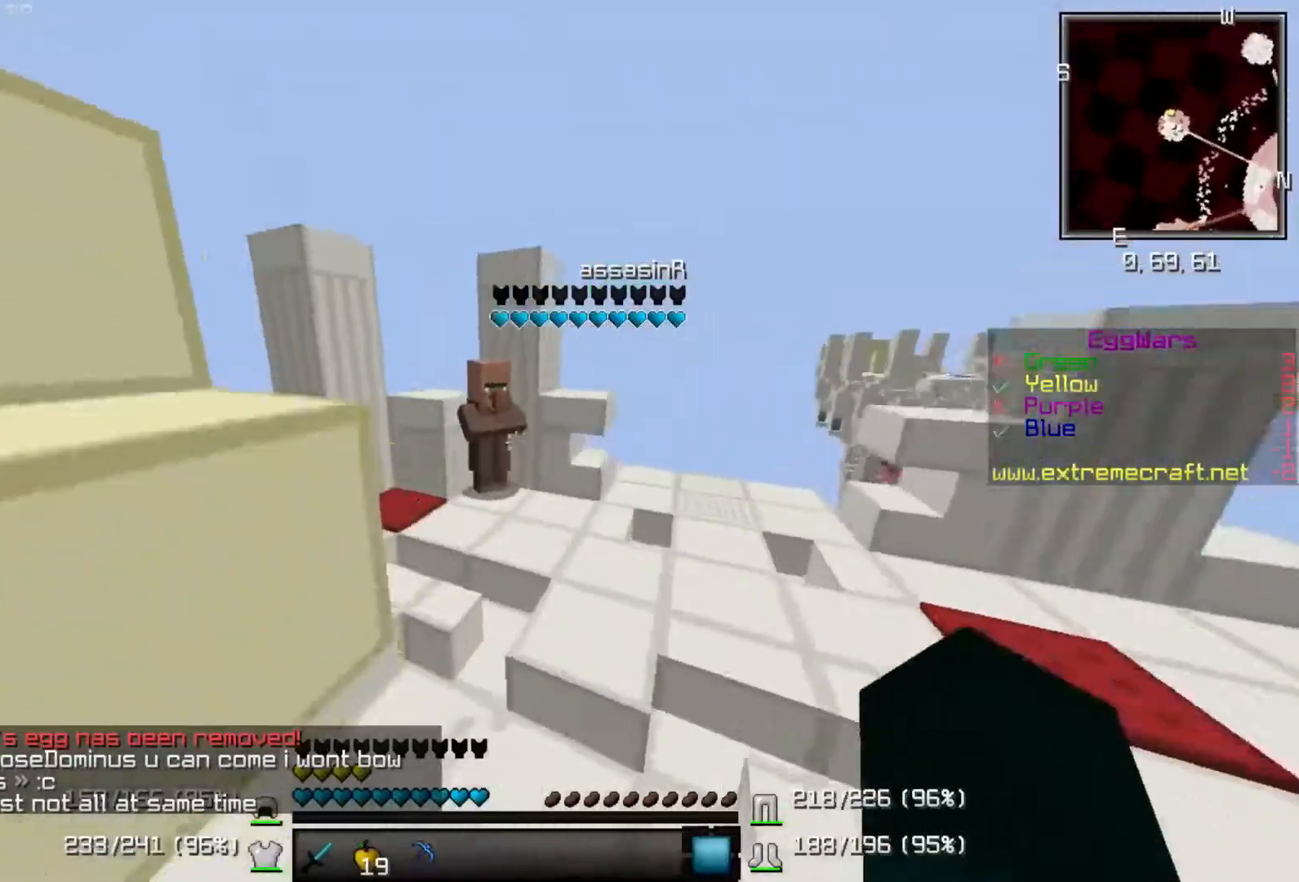
{"keys": [], "events": [[483, "up", "up"]]}
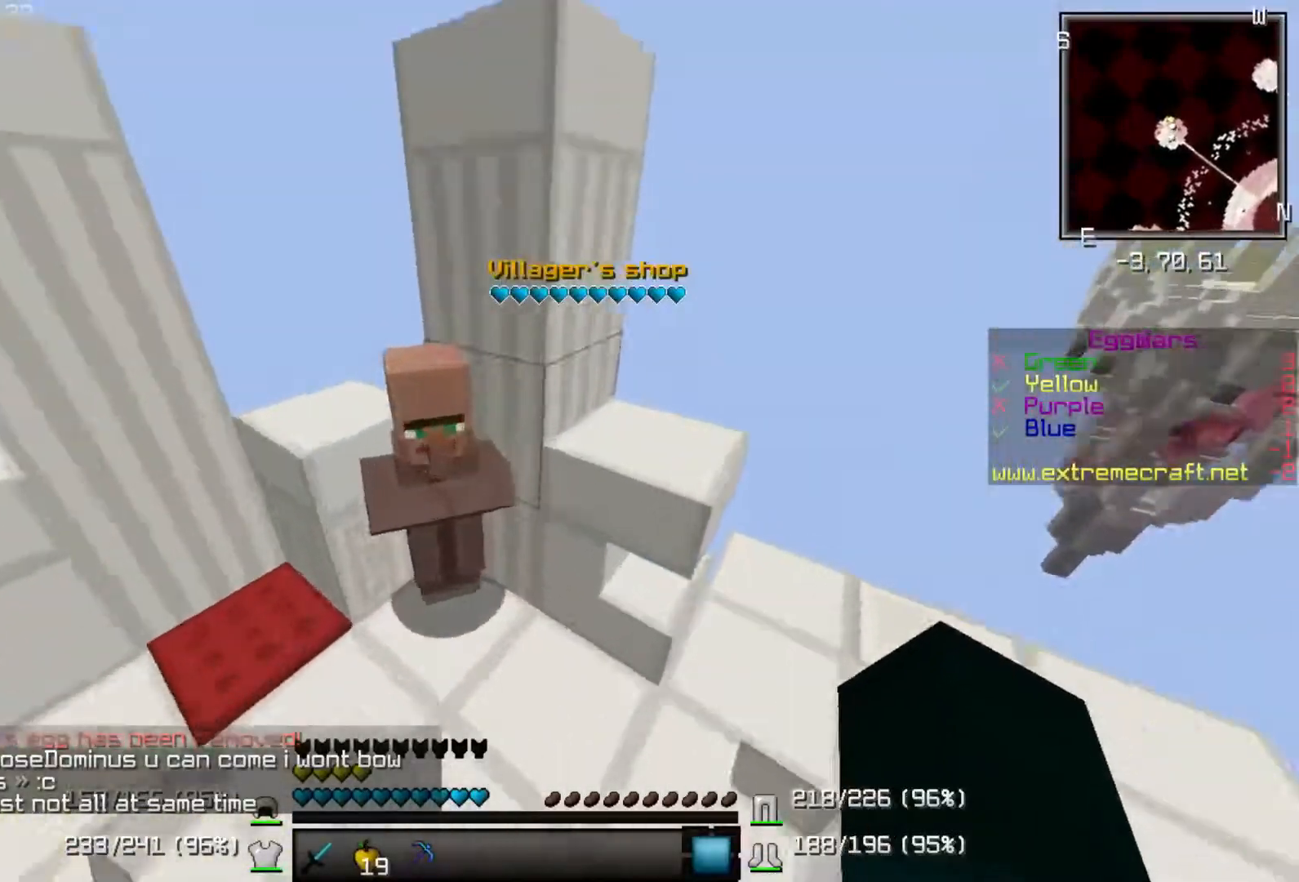
{"keys": [], "events": []}